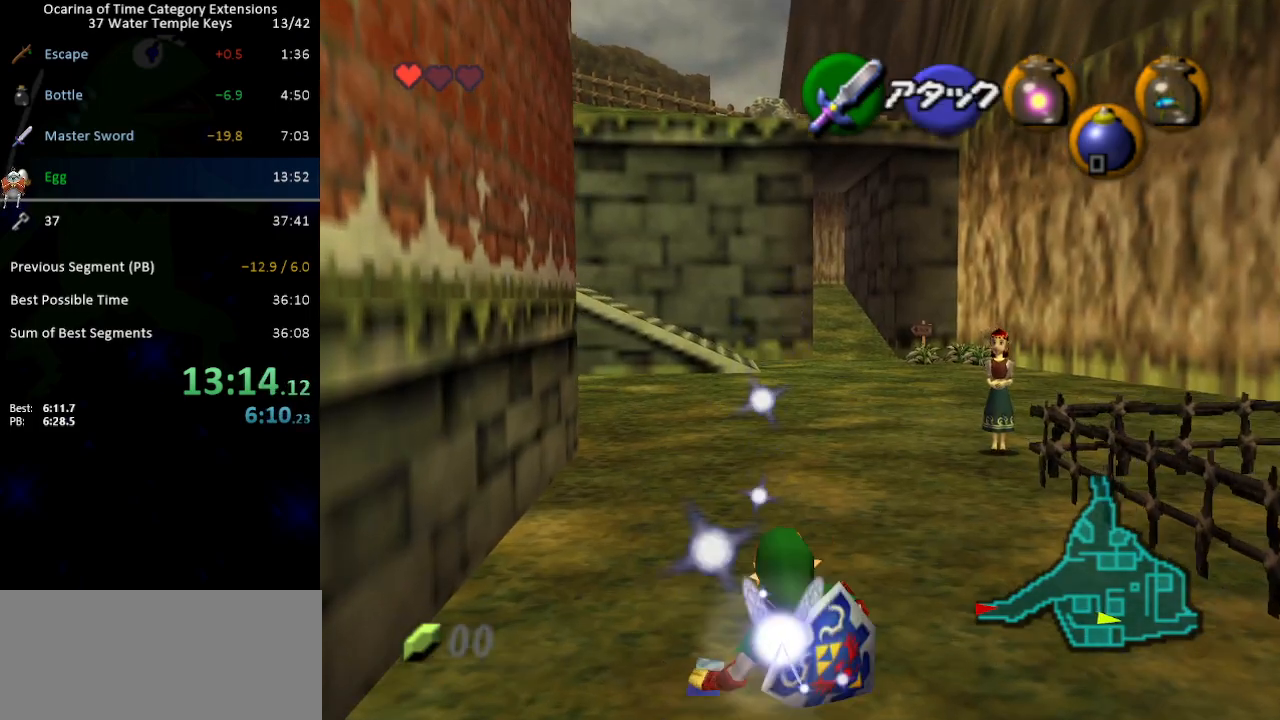
Gameplay with a controller (Nintendo layout); each line is a JSON object with the inputs held at the frame after it. "events" lists button and stick changes between this image and that frame as [ms after this image, input, new state], when the widget could be followed in between. Not read: L3 R3.
{"buttons": [], "left_stick": "up-right", "right_stick": "center", "events": [[33, "left_stick", "up-right"]]}
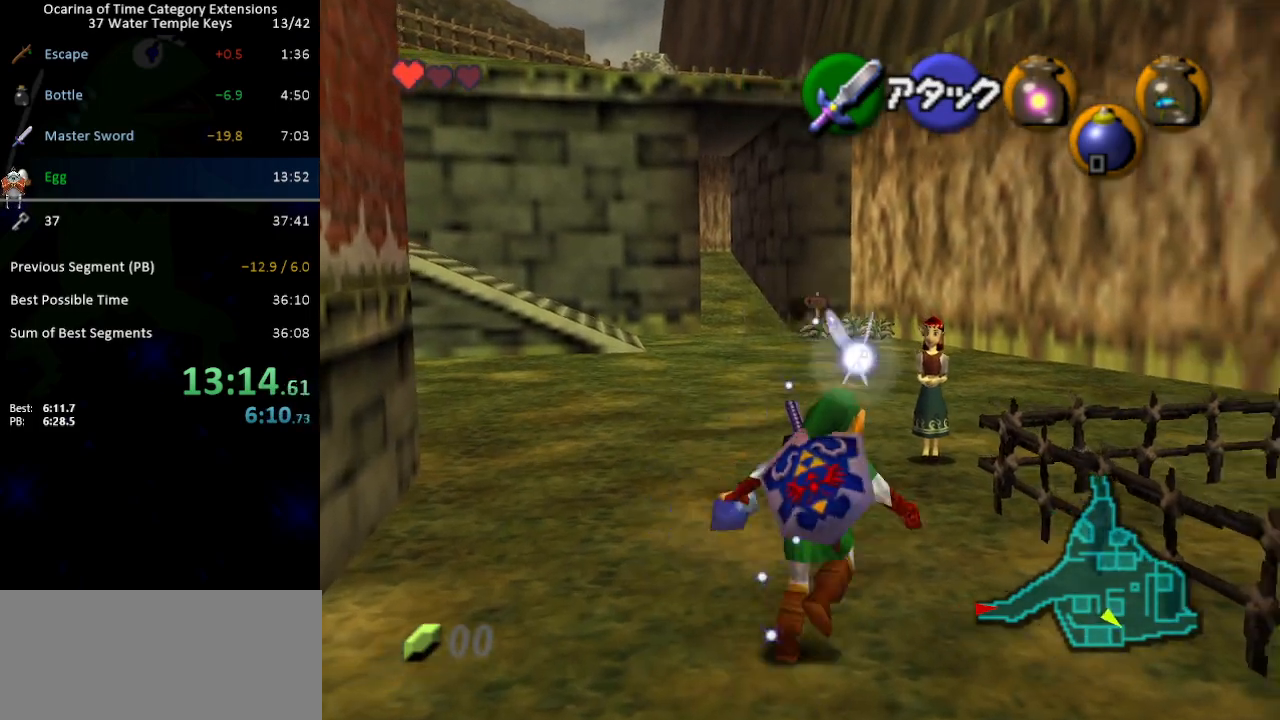
{"buttons": [], "left_stick": "up", "right_stick": "center", "events": [[100, "left_stick", "up"]]}
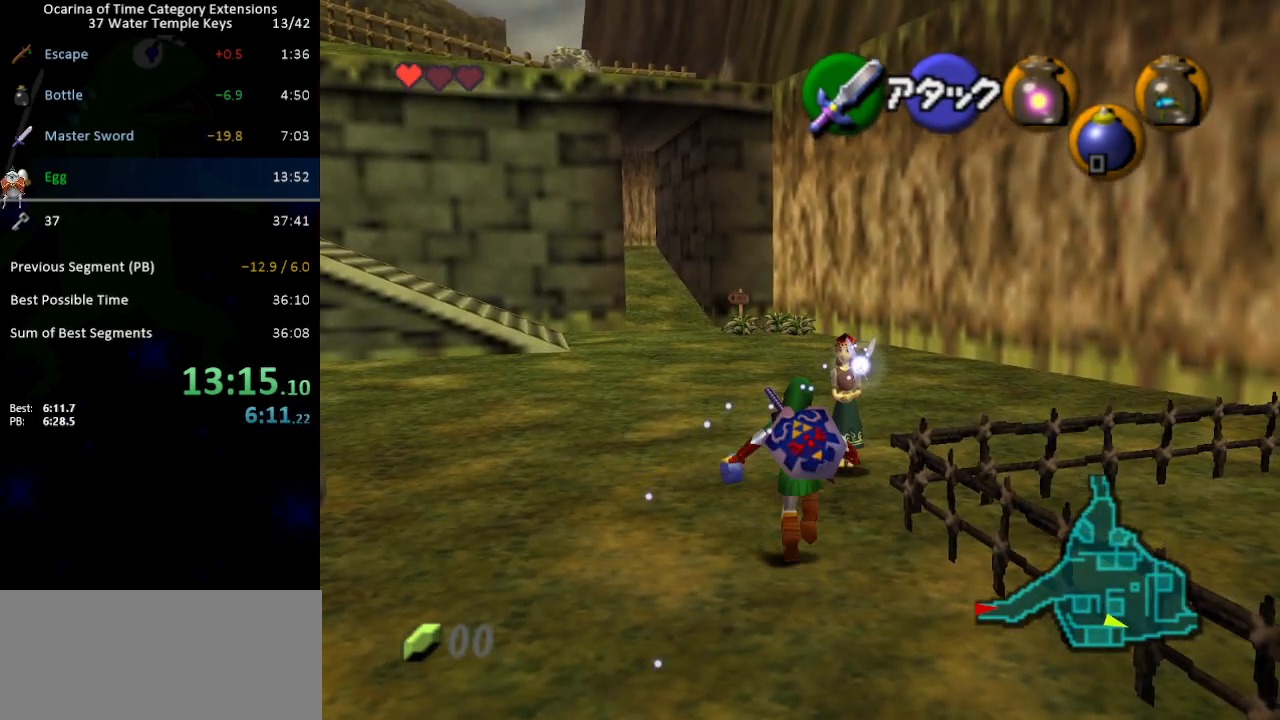
{"buttons": [], "left_stick": "center", "right_stick": "center", "events": [[183, "A", "down"], [250, "A", "up"], [250, "left_stick", "center"], [317, "A", "down"], [383, "A", "up"], [450, "A", "down"], [500, "A", "up"]]}
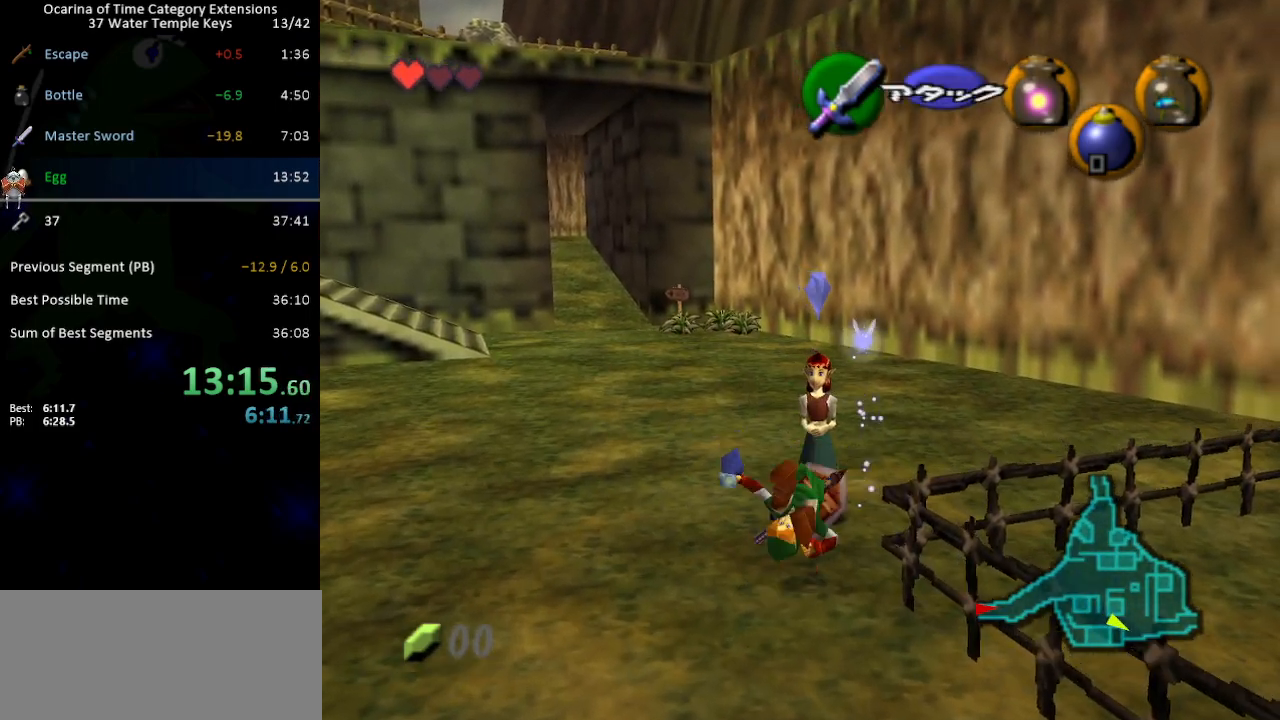
{"buttons": [], "left_stick": "center", "right_stick": "center", "events": [[67, "A", "down"], [133, "A", "up"], [200, "A", "down"], [267, "A", "up"], [317, "A", "down"], [383, "A", "up"], [417, "B", "down"], [433, "A", "down"], [433, "B", "up"], [500, "A", "up"]]}
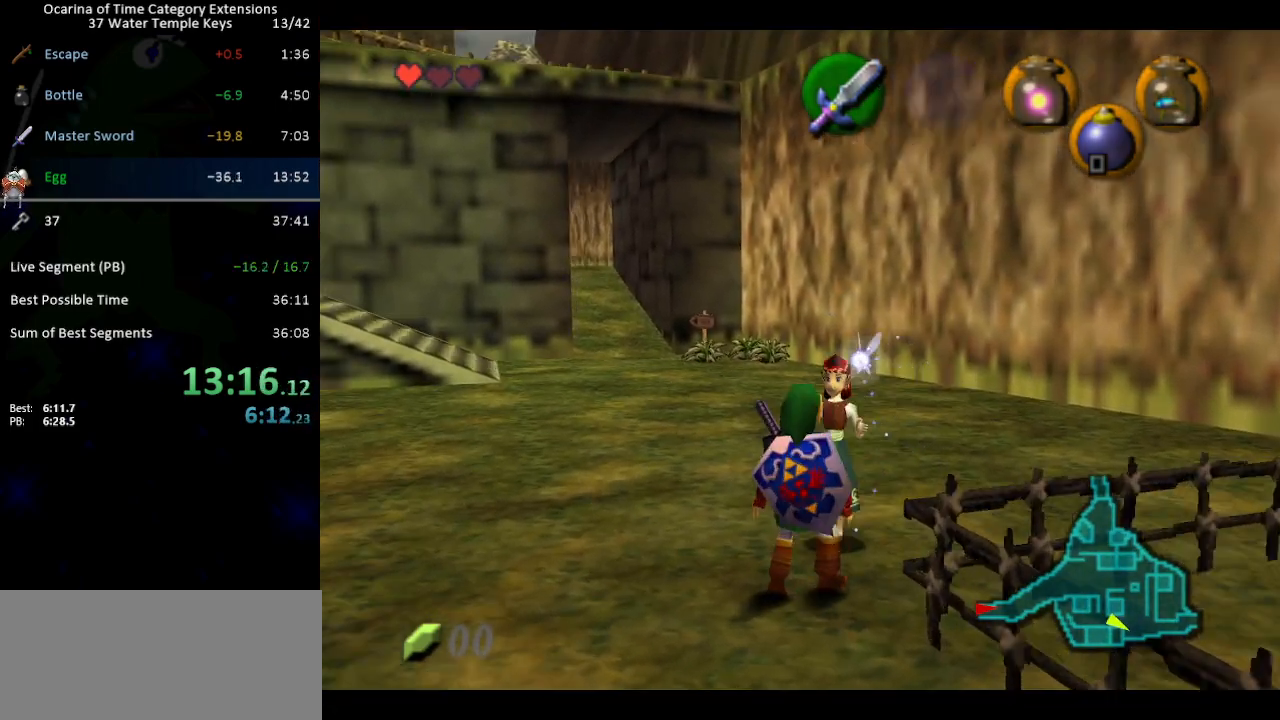
{"buttons": ["A", "B"], "left_stick": "center", "right_stick": "center", "events": [[33, "B", "down"], [100, "A", "down"], [100, "B", "up"], [133, "A", "up"], [167, "B", "down"], [183, "A", "down"], [217, "B", "up"], [250, "A", "up"], [317, "A", "down"], [317, "B", "down"], [383, "A", "up"], [383, "B", "up"], [450, "A", "down"], [450, "B", "down"]]}
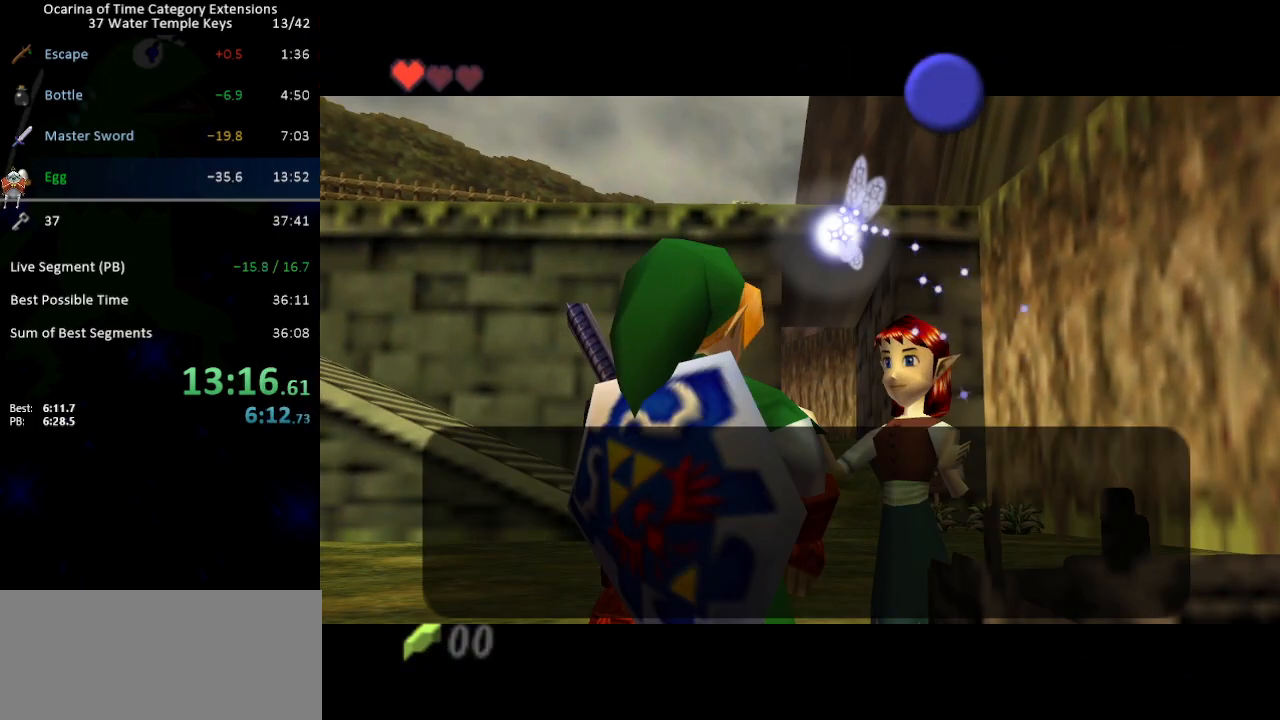
{"buttons": ["B"], "left_stick": "center", "right_stick": "center", "events": [[17, "A", "up"], [17, "B", "up"], [67, "B", "down"], [100, "A", "down"], [133, "A", "up"], [167, "B", "up"], [200, "A", "down"], [233, "B", "down"], [250, "A", "up"], [283, "B", "up"], [317, "A", "down"], [350, "A", "up"], [350, "B", "down"], [417, "B", "up"], [450, "A", "down"], [467, "A", "up"], [500, "B", "down"]]}
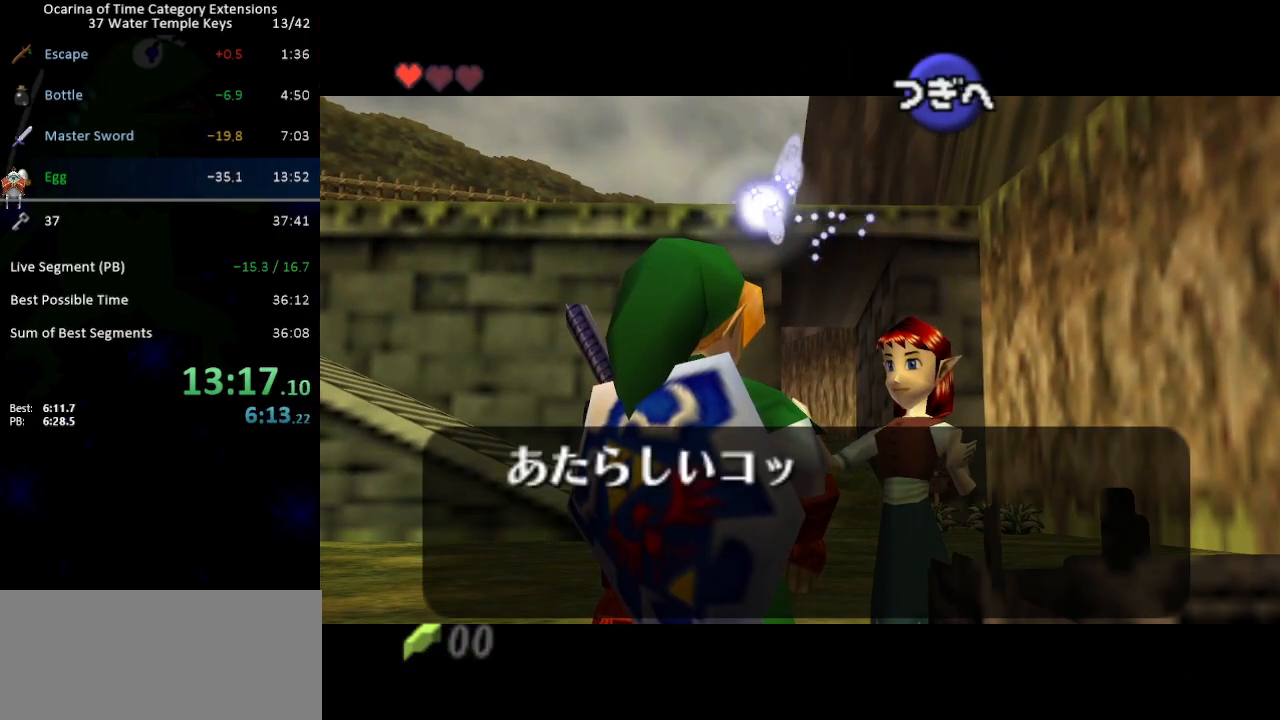
{"buttons": [], "left_stick": "center", "right_stick": "center", "events": [[67, "A", "down"], [67, "B", "up"], [100, "A", "up"], [133, "B", "down"], [200, "A", "down"], [200, "B", "up"], [250, "A", "up"], [283, "B", "down"], [350, "A", "down"], [350, "B", "up"], [383, "A", "up"], [417, "B", "down"], [467, "A", "down"], [500, "A", "up"], [500, "B", "up"]]}
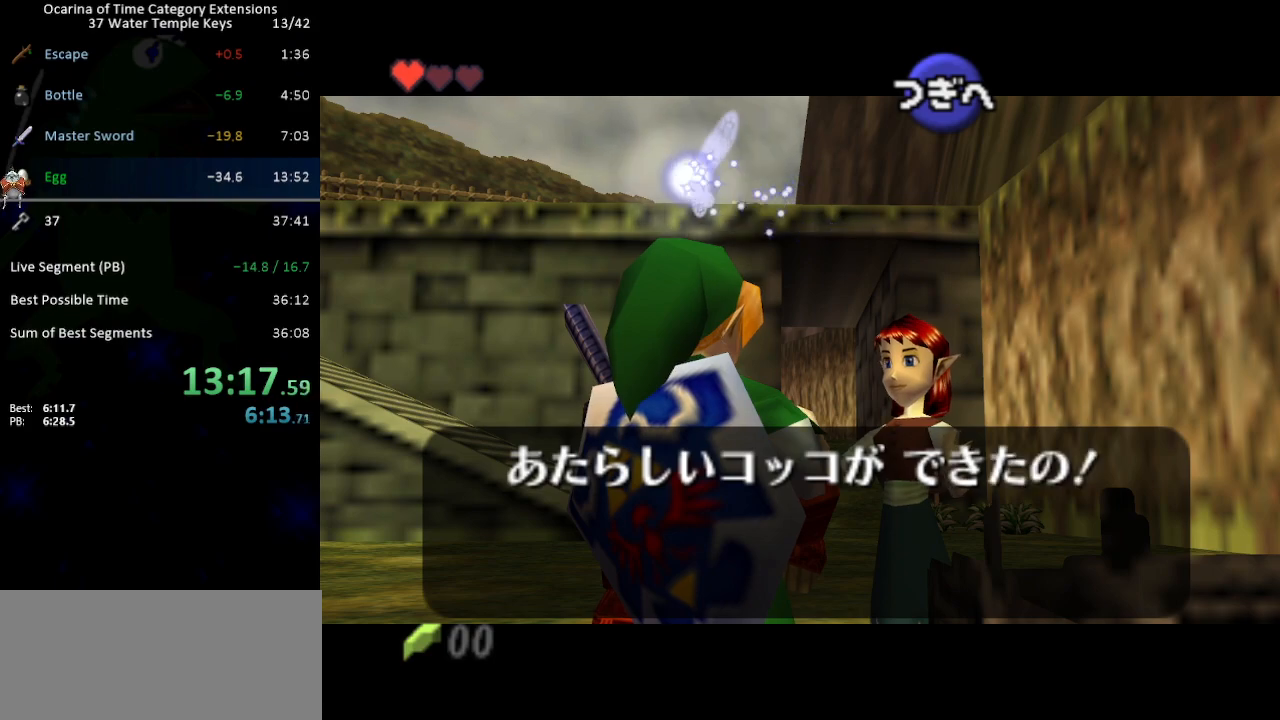
{"buttons": ["A", "B"], "left_stick": "center", "right_stick": "center", "events": [[67, "B", "down"], [100, "A", "down"], [167, "A", "up"], [167, "B", "up"], [233, "A", "down"], [233, "B", "down"], [283, "A", "up"], [283, "B", "up"], [350, "A", "down"], [350, "B", "down"], [417, "A", "up"], [417, "B", "up"], [467, "A", "down"], [500, "B", "down"]]}
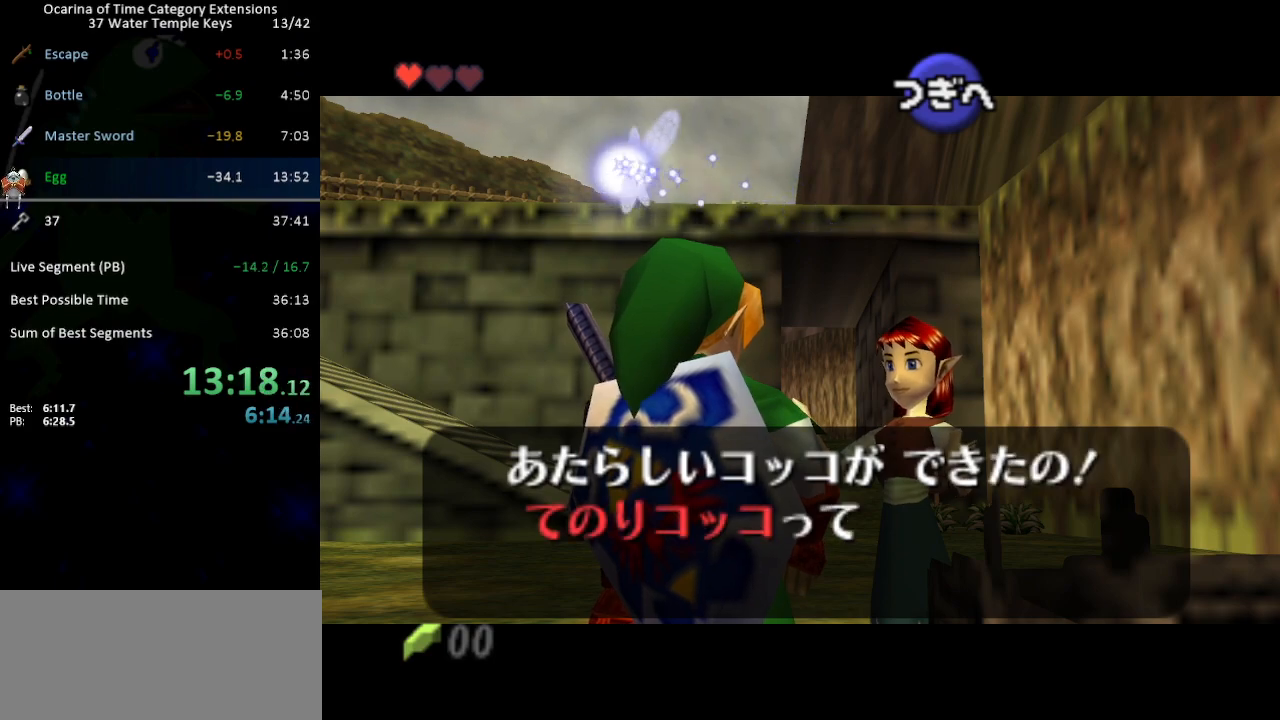
{"buttons": ["B"], "left_stick": "center", "right_stick": "center", "events": [[33, "A", "up"], [67, "B", "up"], [100, "A", "down"], [167, "A", "up"], [167, "B", "down"], [217, "A", "down"], [217, "B", "up"], [283, "A", "up"], [283, "B", "down"], [350, "A", "down"], [350, "B", "up"], [417, "A", "up"], [450, "B", "down"]]}
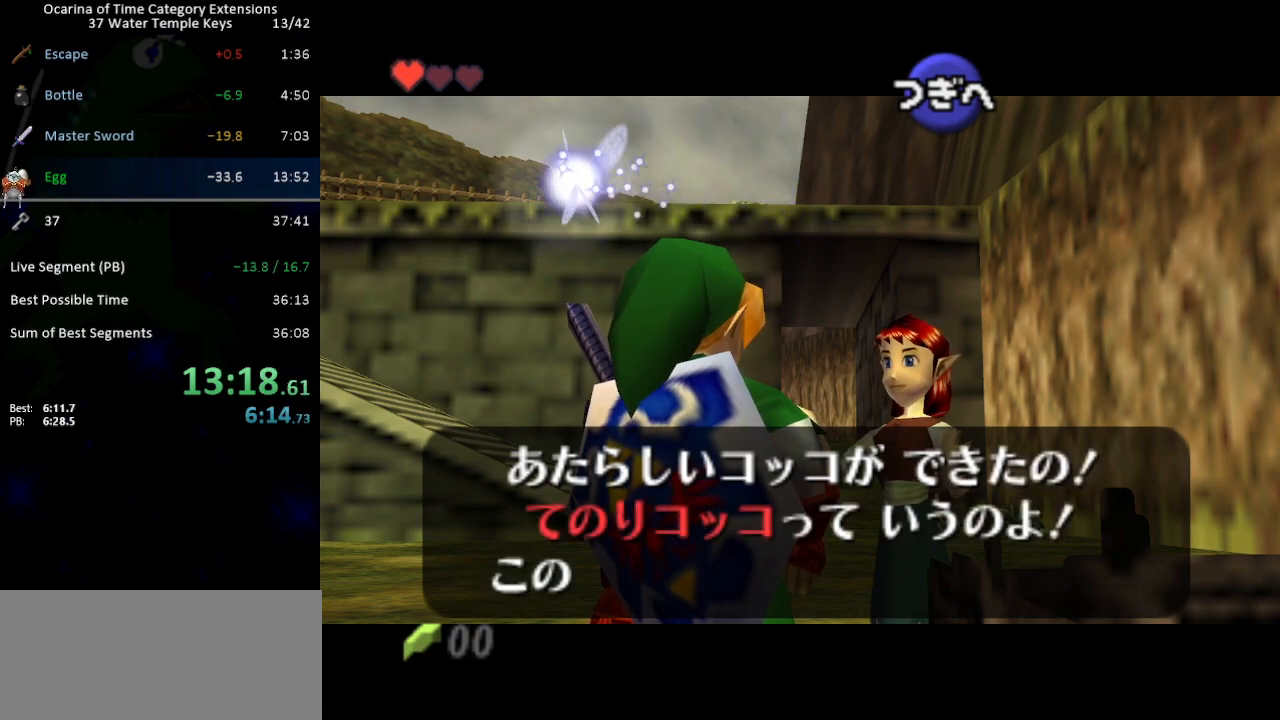
{"buttons": ["A"], "left_stick": "center", "right_stick": "center", "events": [[17, "A", "down"], [17, "B", "up"], [100, "A", "up"], [167, "B", "down"], [250, "A", "down"], [317, "A", "up"], [350, "B", "up"], [383, "A", "down"], [417, "B", "down"], [450, "A", "up"], [483, "B", "up"], [500, "A", "down"]]}
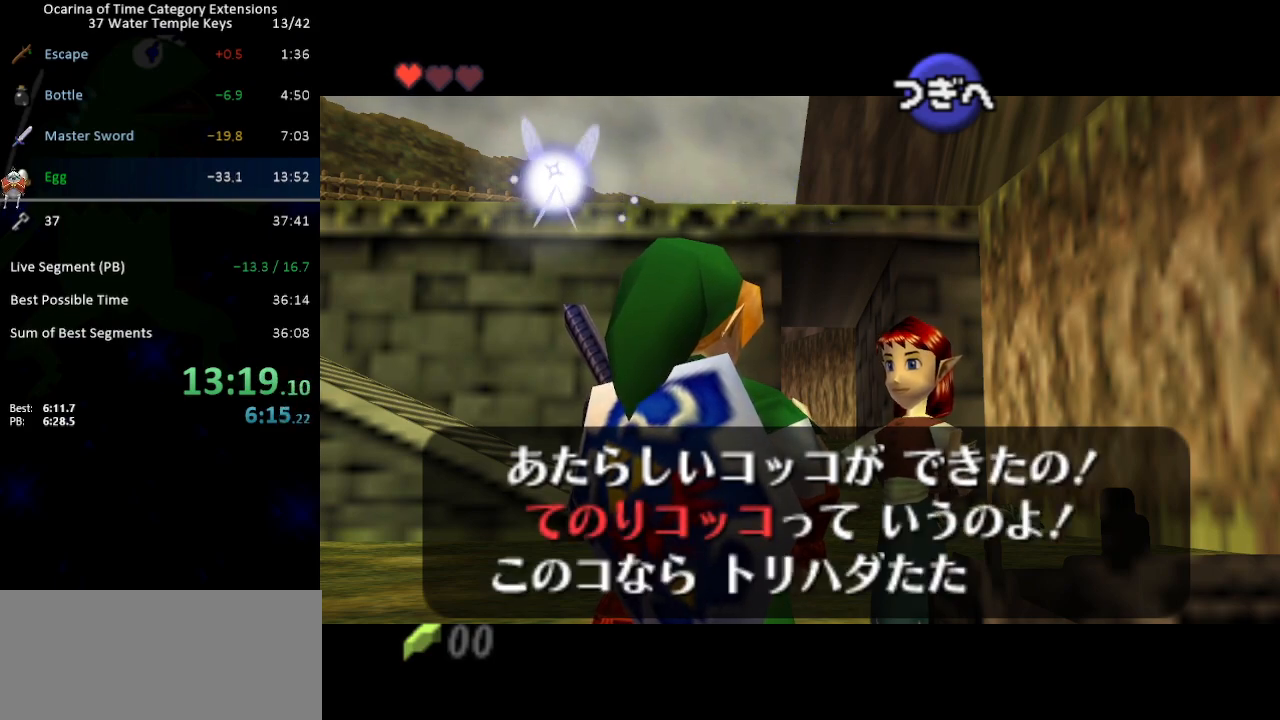
{"buttons": ["A", "B"], "left_stick": "center", "right_stick": "center", "events": [[33, "B", "down"], [67, "A", "up"], [100, "B", "up"], [133, "A", "down"], [167, "A", "up"], [167, "B", "down"], [250, "A", "down"], [250, "B", "up"], [317, "A", "up"], [317, "B", "down"], [383, "A", "down"], [417, "B", "up"], [450, "A", "up"], [467, "B", "down"], [500, "A", "down"]]}
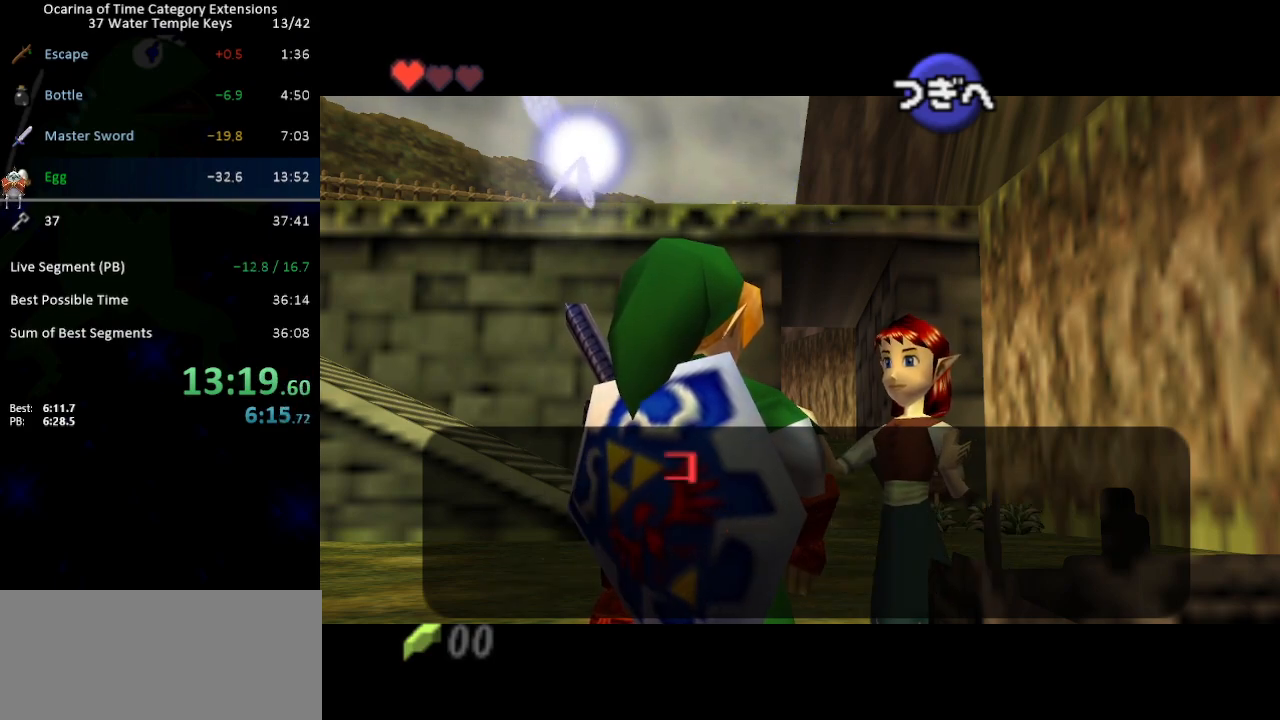
{"buttons": ["A"], "left_stick": "center", "right_stick": "center", "events": [[33, "B", "up"], [67, "A", "up"], [100, "B", "down"], [133, "A", "down"], [200, "A", "up"], [200, "B", "up"], [267, "A", "down"], [267, "B", "down"], [317, "A", "up"], [383, "A", "down"], [383, "B", "up"]]}
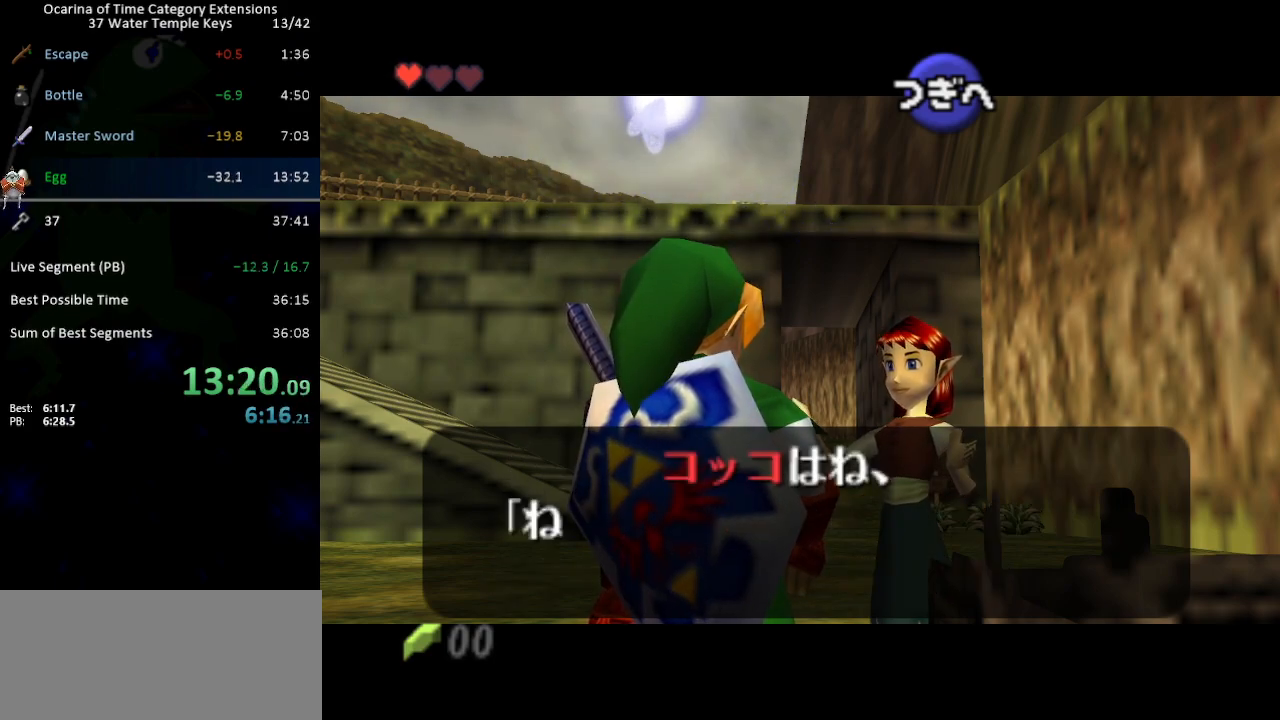
{"buttons": ["A"], "left_stick": "center", "right_stick": "center", "events": [[33, "A", "up"], [350, "B", "down"], [450, "A", "down"], [450, "B", "up"]]}
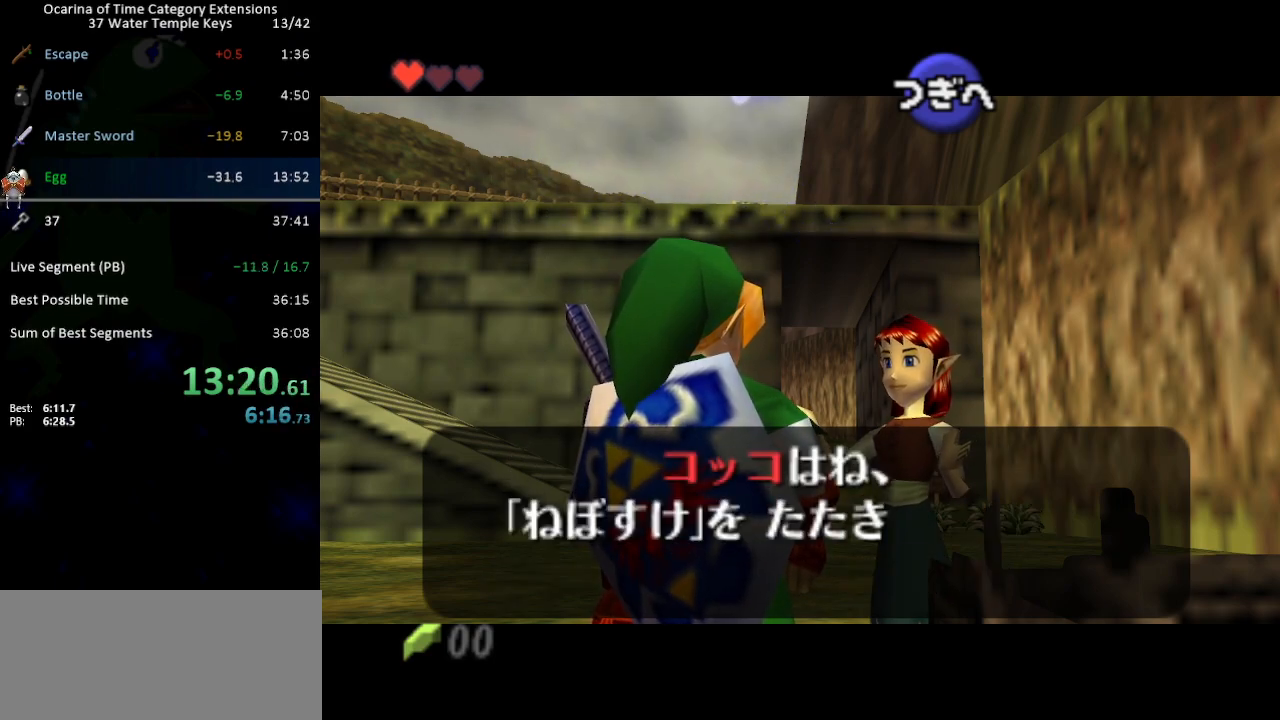
{"buttons": ["A", "B"], "left_stick": "center", "right_stick": "center", "events": [[17, "A", "up"], [17, "B", "down"], [67, "A", "down"], [133, "B", "up"], [167, "A", "up"], [200, "B", "down"], [233, "A", "down"], [250, "B", "up"], [283, "A", "up"], [350, "B", "down"], [383, "A", "down"], [417, "B", "up"], [450, "A", "up"], [500, "A", "down"], [500, "B", "down"]]}
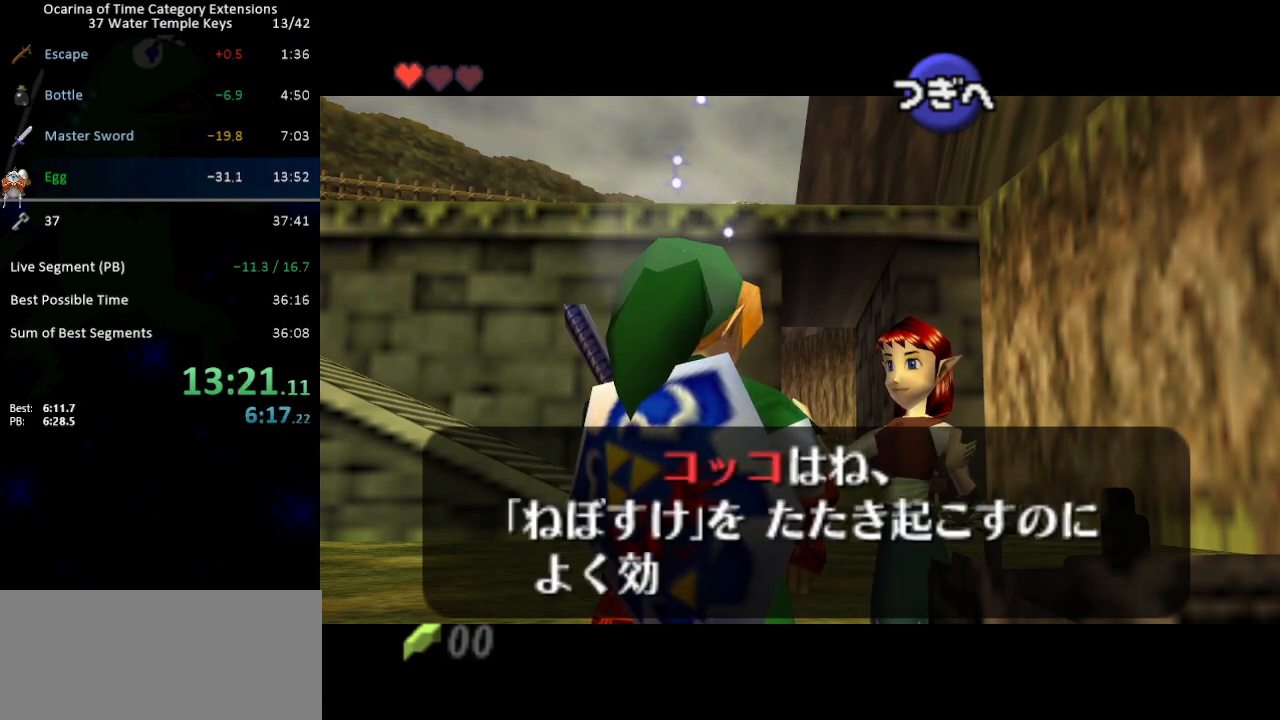
{"buttons": [], "left_stick": "center", "right_stick": "center", "events": [[33, "B", "up"], [100, "A", "up"], [133, "B", "down"], [167, "A", "down"], [217, "A", "up"], [217, "B", "up"], [283, "B", "down"], [317, "A", "down"], [350, "B", "up"], [383, "A", "up"], [433, "B", "down"], [467, "A", "down"], [500, "A", "up"], [500, "B", "up"]]}
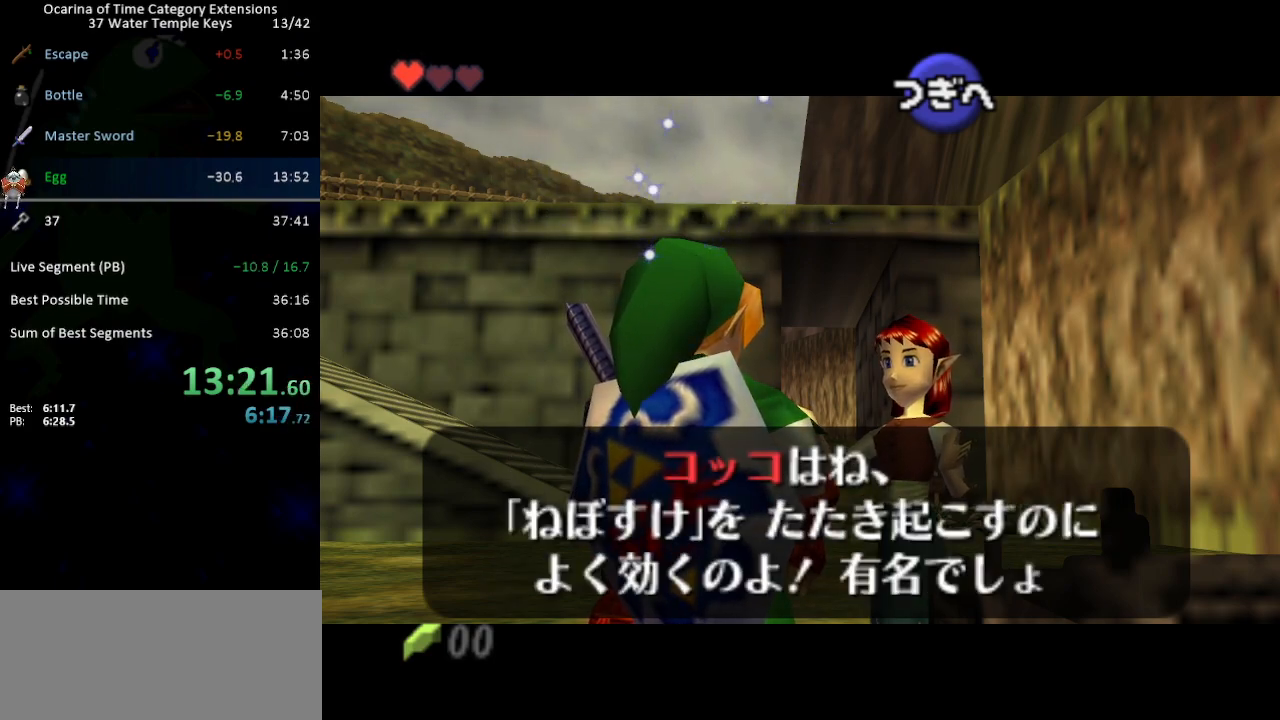
{"buttons": [], "left_stick": "center", "right_stick": "center", "events": [[100, "A", "down"], [100, "B", "down"], [133, "B", "up"], [167, "A", "up"], [233, "B", "down"], [267, "A", "down"], [283, "B", "up"], [317, "A", "up"], [383, "B", "down"], [417, "A", "down"], [450, "B", "up"], [467, "A", "up"]]}
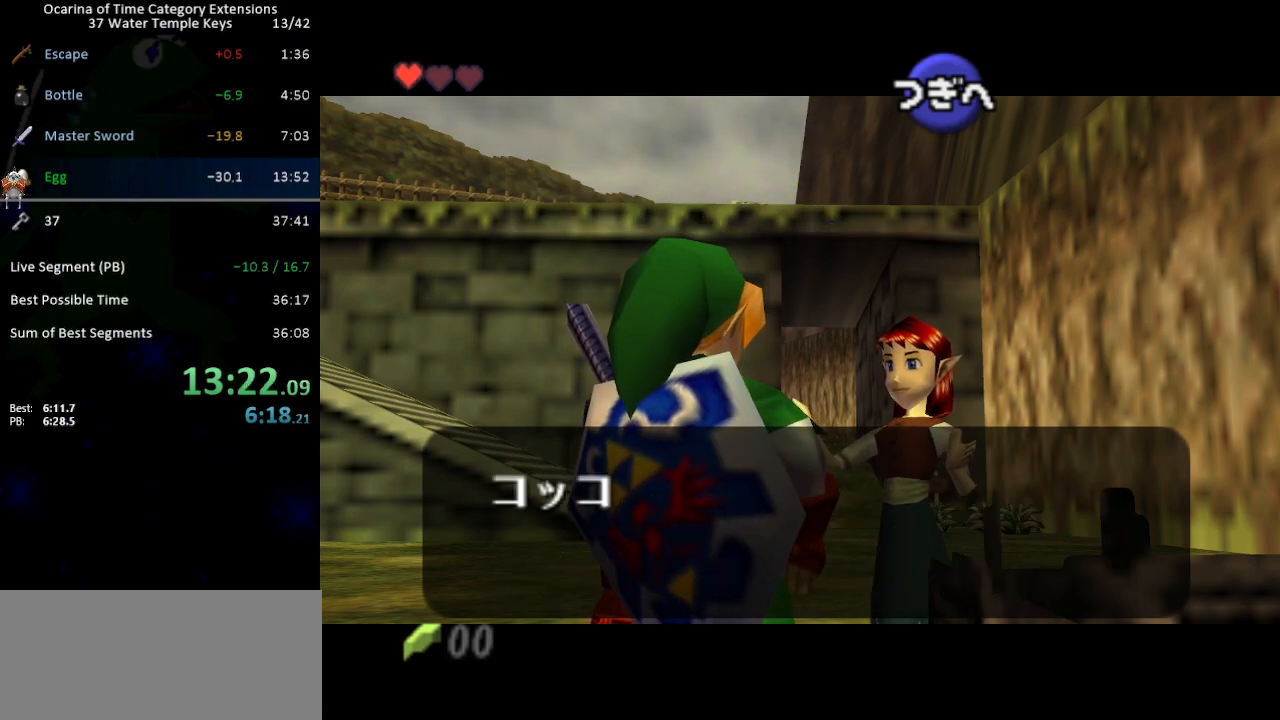
{"buttons": [], "left_stick": "center", "right_stick": "center", "events": [[33, "B", "down"], [67, "A", "down"], [100, "B", "up"], [133, "A", "up"], [200, "B", "down"], [217, "A", "down"], [250, "B", "up"], [283, "A", "up"], [350, "B", "down"], [383, "A", "down"], [417, "B", "up"], [450, "A", "up"]]}
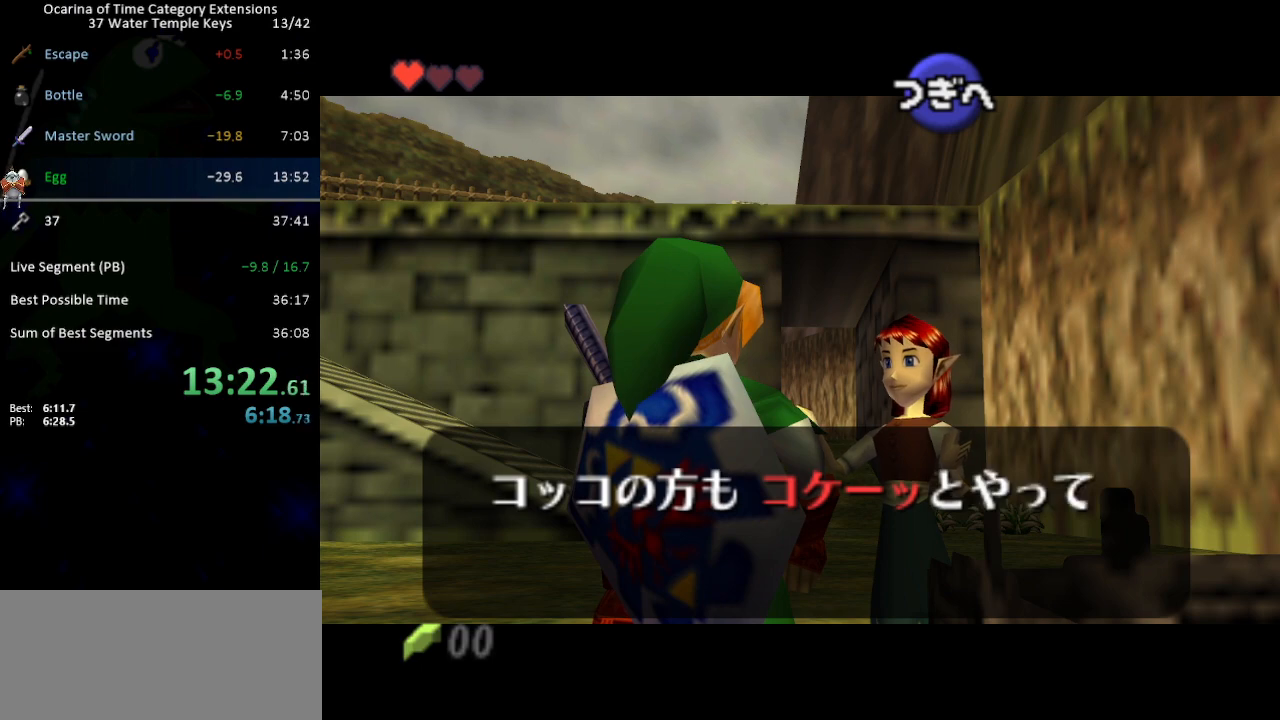
{"buttons": ["A", "B"], "left_stick": "center", "right_stick": "center", "events": [[17, "A", "down"], [17, "B", "down"], [67, "B", "up"], [100, "A", "up"], [167, "B", "down"], [200, "A", "down"], [217, "B", "up"], [250, "A", "up"], [317, "B", "down"], [350, "A", "down"], [383, "B", "up"], [417, "A", "up"], [483, "A", "down"], [483, "B", "down"]]}
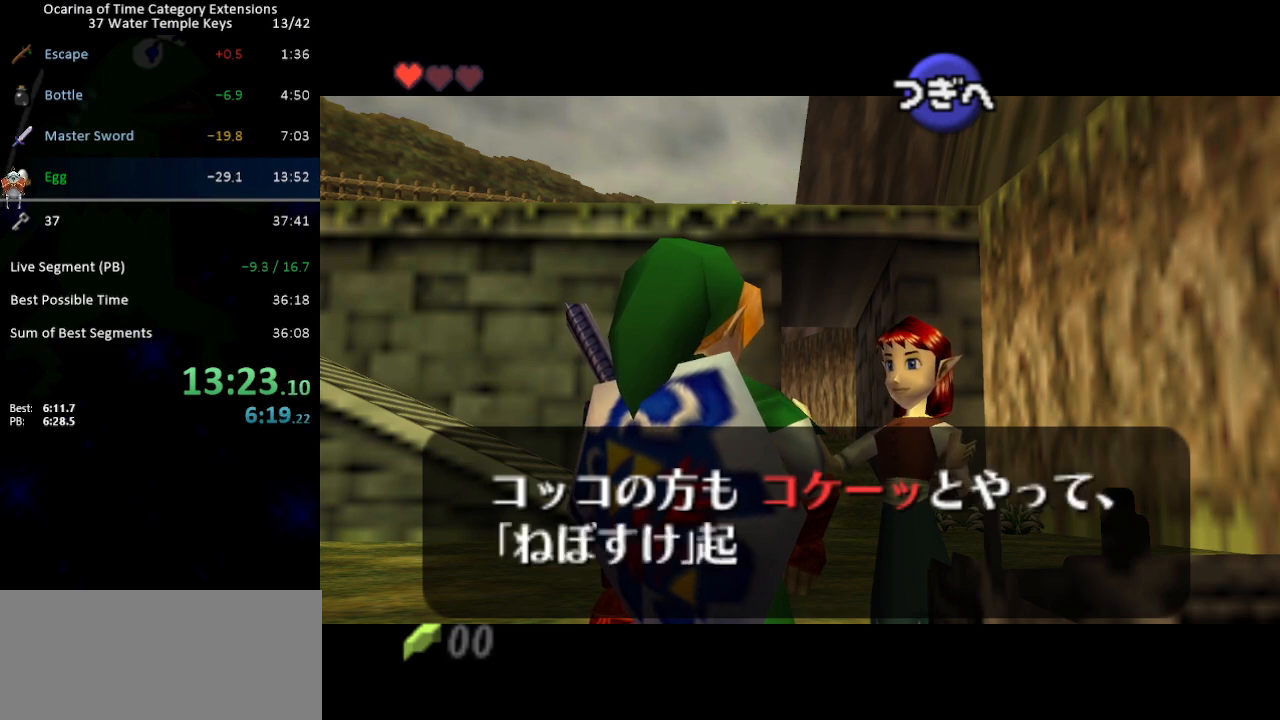
{"buttons": [], "left_stick": "center", "right_stick": "center", "events": [[33, "A", "up"], [33, "B", "up"], [133, "A", "down"], [133, "B", "down"], [183, "B", "up"], [217, "A", "up"], [283, "A", "down"], [283, "B", "down"], [350, "A", "up"], [350, "B", "up"], [417, "B", "down"], [450, "A", "down"], [467, "B", "up"], [500, "A", "up"]]}
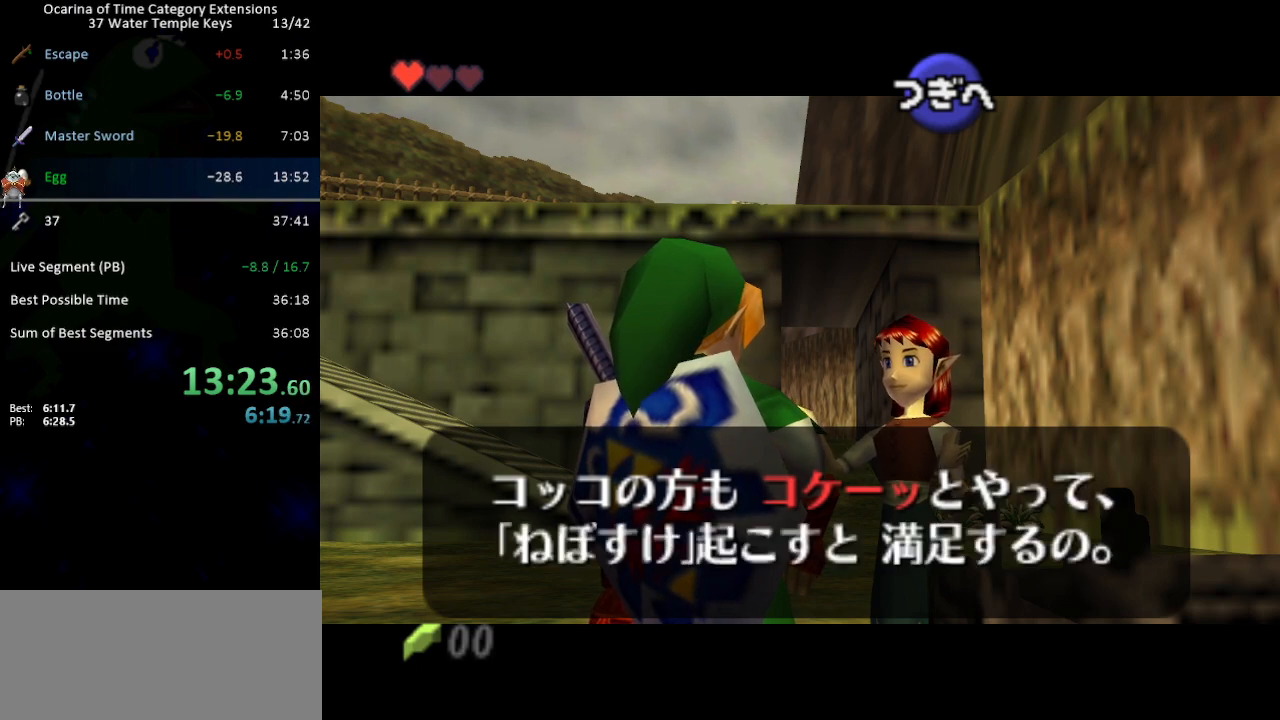
{"buttons": [], "left_stick": "center", "right_stick": "center", "events": [[67, "A", "down"], [67, "B", "down"], [133, "B", "up"], [167, "A", "up"], [233, "A", "down"], [233, "B", "down"], [283, "A", "up"], [283, "B", "up"], [383, "A", "down"], [383, "B", "down"], [433, "B", "up"], [467, "A", "up"]]}
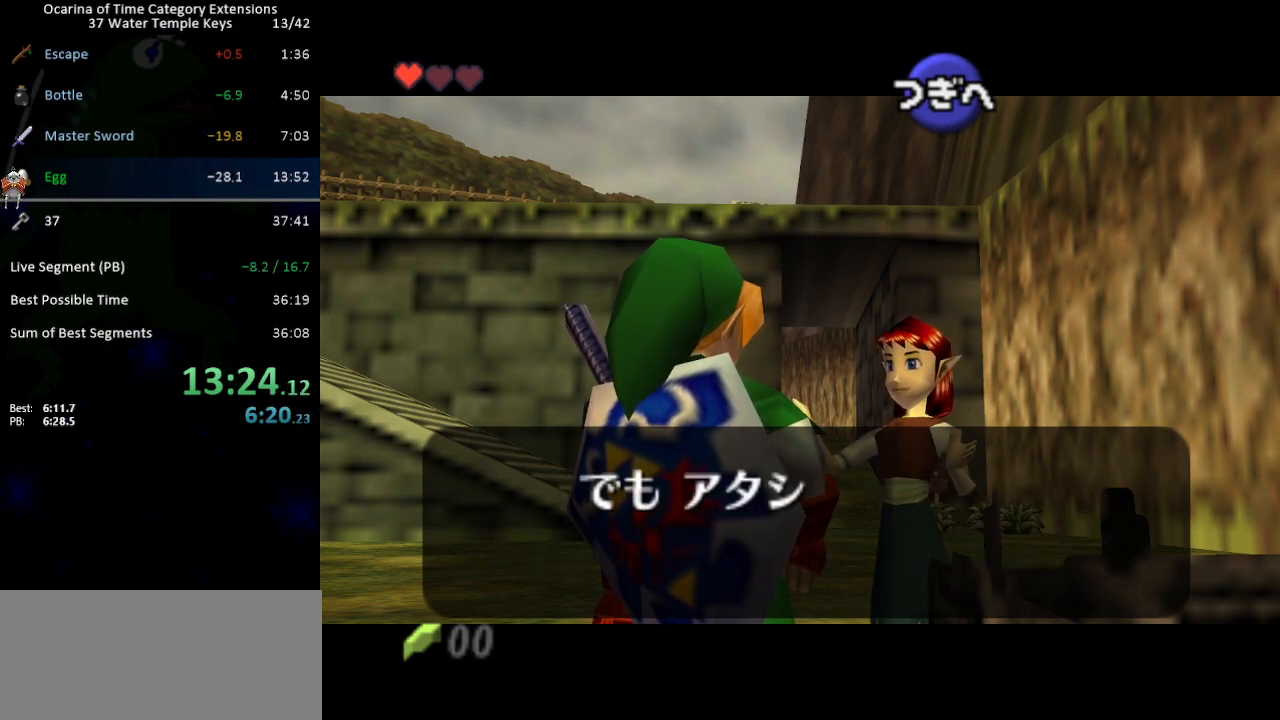
{"buttons": ["B"], "left_stick": "center", "right_stick": "center", "events": [[33, "A", "down"], [33, "B", "down"], [100, "A", "up"], [100, "B", "up"], [183, "A", "down"], [183, "B", "down"], [250, "B", "up"], [283, "A", "up"], [350, "A", "down"], [350, "B", "down"], [417, "B", "up"], [450, "A", "up"], [483, "B", "down"]]}
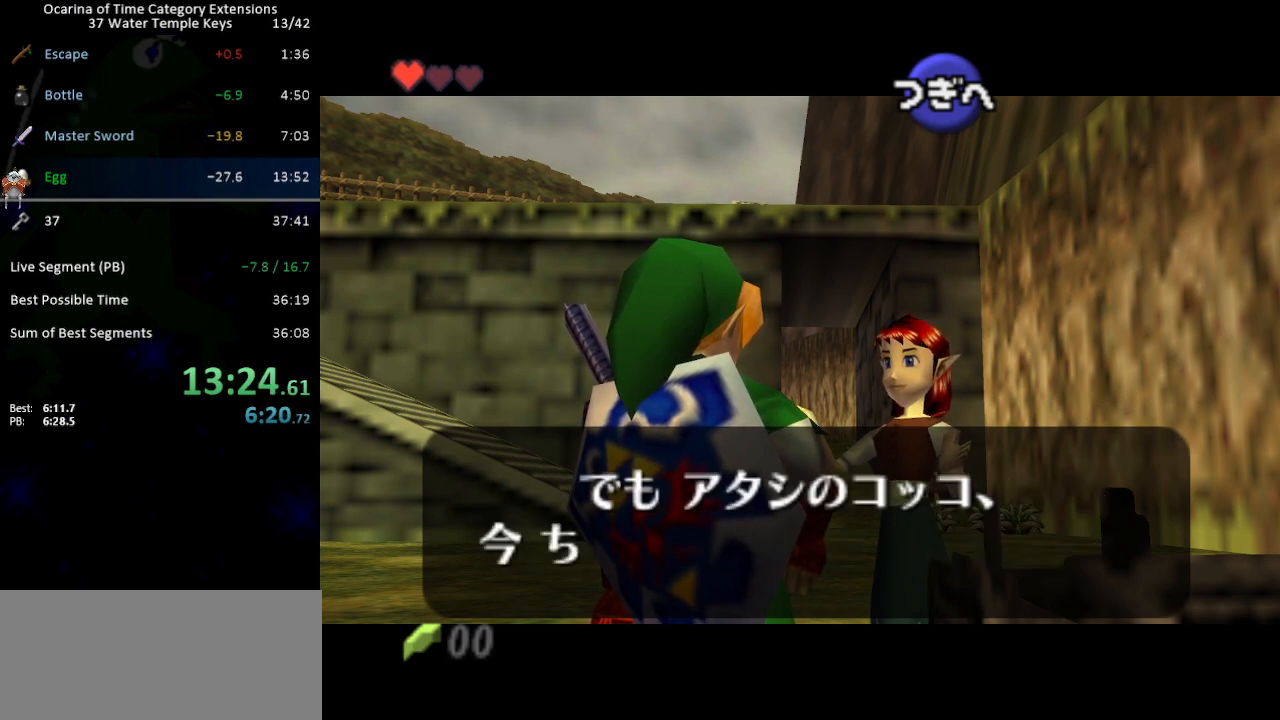
{"buttons": ["A", "B"], "left_stick": "center", "right_stick": "center", "events": [[17, "A", "down"], [67, "B", "up"], [100, "A", "up"], [167, "B", "down"], [200, "A", "down"], [233, "B", "up"], [250, "A", "up"], [317, "B", "down"], [350, "A", "down"], [383, "B", "up"], [417, "A", "up"], [467, "A", "down"], [467, "B", "down"]]}
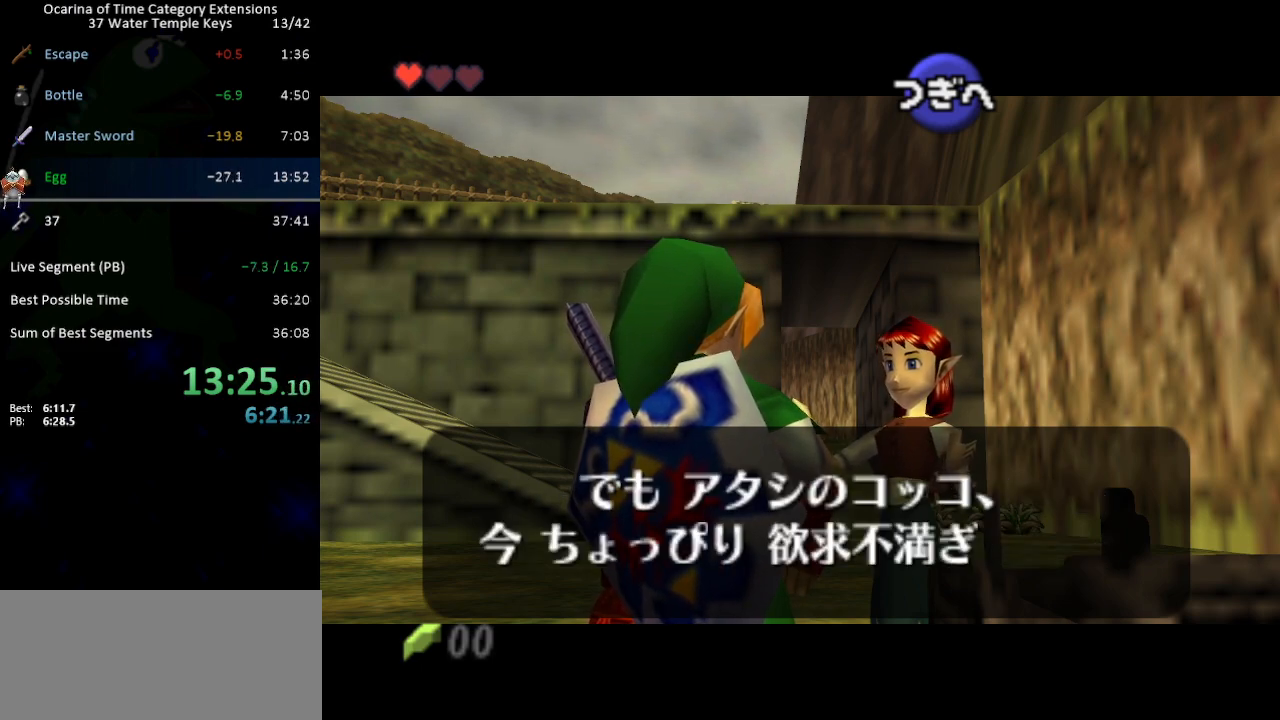
{"buttons": ["A"], "left_stick": "center", "right_stick": "center", "events": [[33, "A", "up"], [33, "B", "up"], [133, "A", "down"], [133, "B", "down"], [183, "B", "up"], [217, "A", "up"], [283, "B", "down"], [317, "A", "down"], [350, "B", "up"], [383, "A", "up"], [450, "B", "down"], [467, "A", "down"], [500, "B", "up"]]}
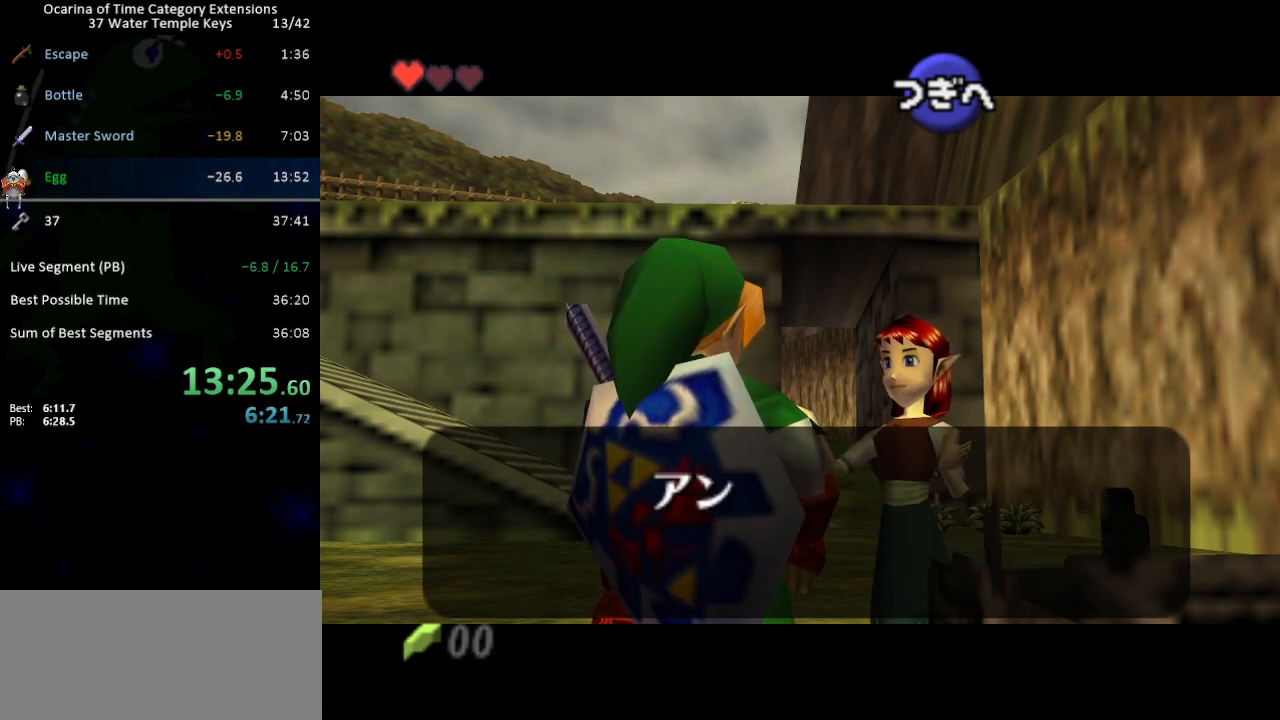
{"buttons": [], "left_stick": "center", "right_stick": "center", "events": [[33, "A", "up"], [100, "A", "down"], [100, "B", "down"], [167, "B", "up"], [200, "A", "up"], [267, "B", "down"], [283, "A", "down"], [317, "B", "up"], [350, "A", "up"], [417, "B", "down"], [433, "A", "down"], [500, "A", "up"], [500, "B", "up"]]}
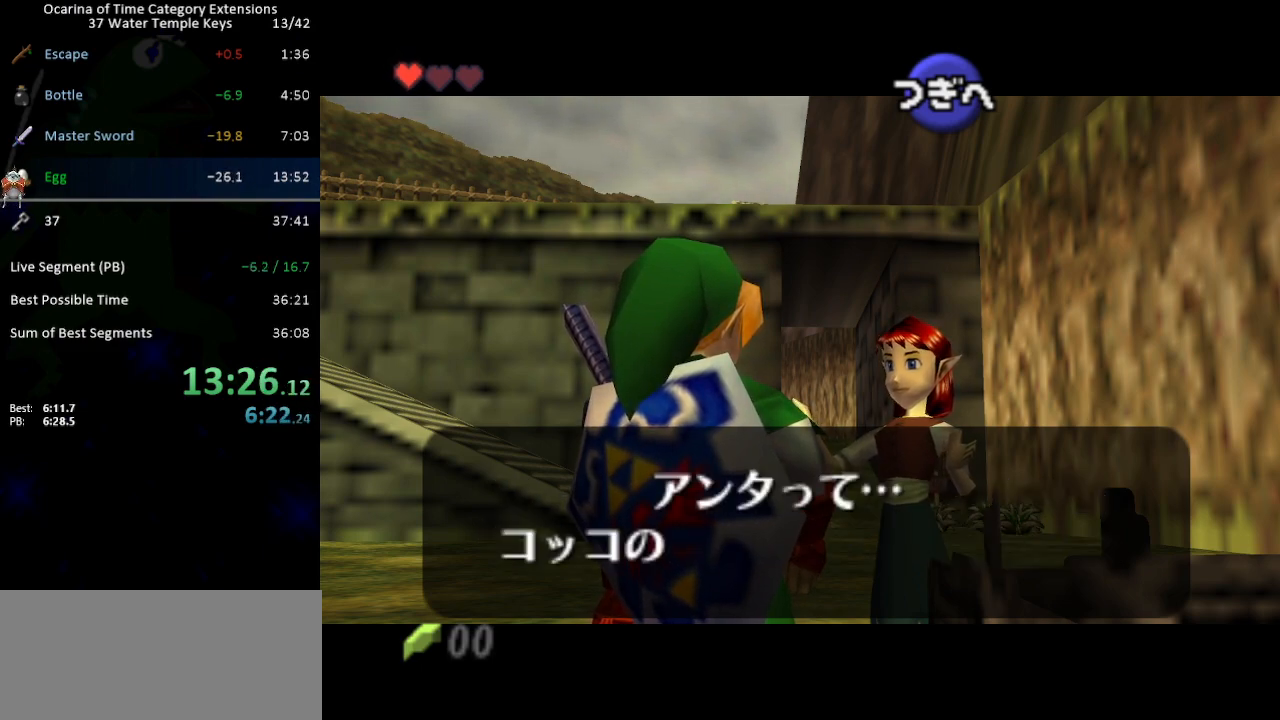
{"buttons": [], "left_stick": "center", "right_stick": "center", "events": [[100, "A", "down"], [100, "B", "down"], [167, "A", "up"], [167, "B", "up"], [250, "A", "down"], [250, "B", "down"], [317, "A", "up"], [317, "B", "up"], [417, "A", "down"], [417, "B", "down"], [483, "A", "up"], [483, "B", "up"]]}
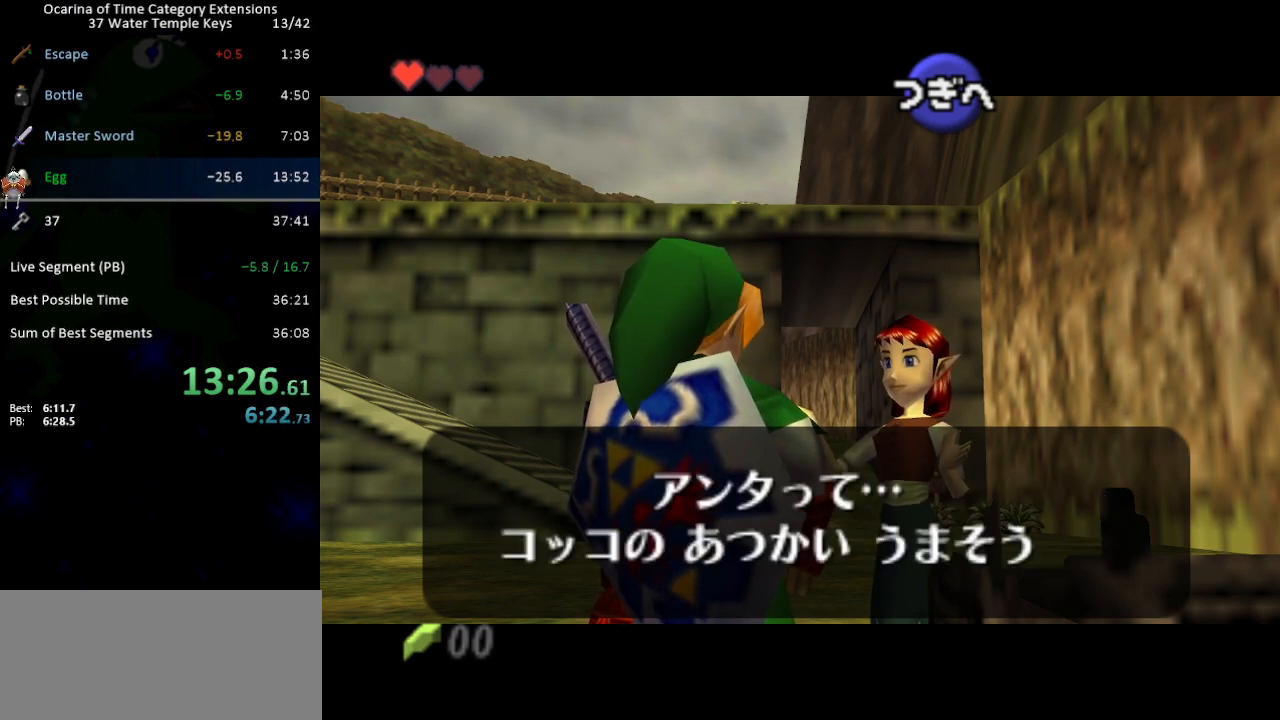
{"buttons": [], "left_stick": "center", "right_stick": "center", "events": [[67, "A", "down"], [67, "B", "down"], [133, "B", "up"], [167, "A", "up"], [217, "B", "down"], [250, "A", "down"], [283, "B", "up"], [317, "A", "up"], [383, "A", "down"], [383, "B", "down"], [450, "B", "up"], [467, "A", "up"]]}
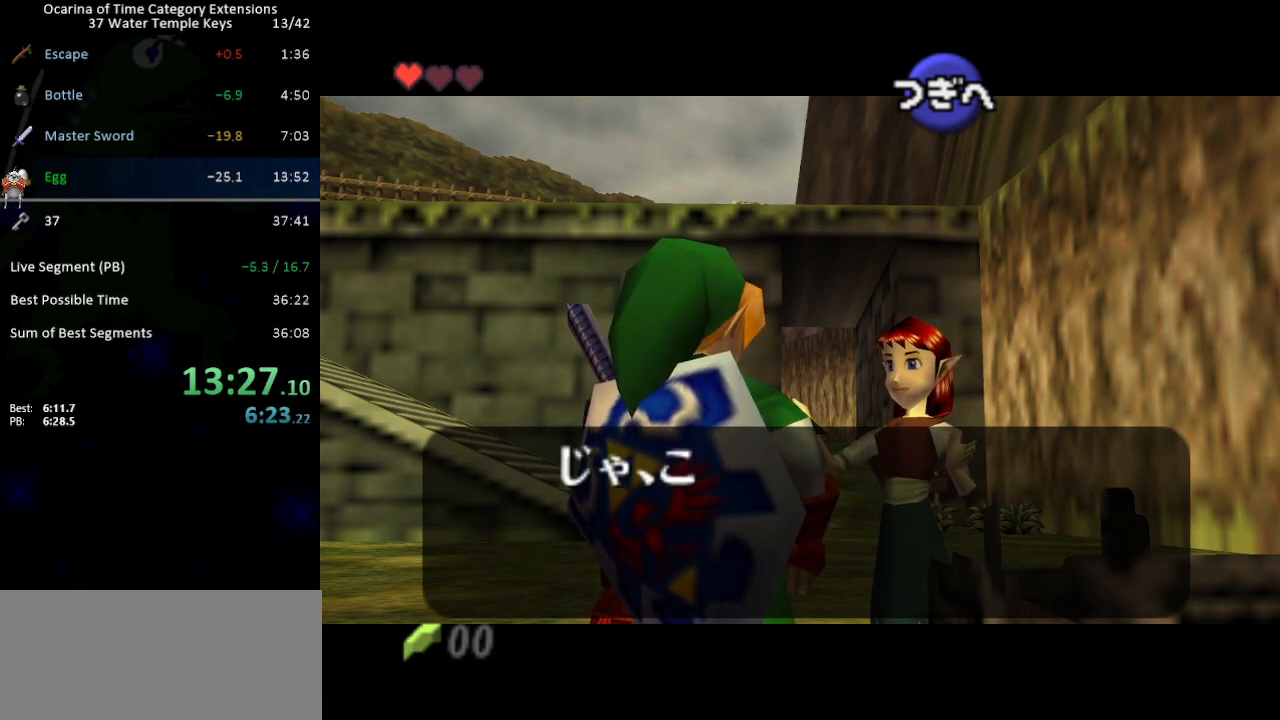
{"buttons": [], "left_stick": "center", "right_stick": "center", "events": [[33, "B", "down"], [67, "A", "down"], [100, "B", "up"], [133, "A", "up"], [183, "B", "down"], [217, "A", "down"], [283, "A", "up"], [283, "B", "up"], [383, "A", "down"], [383, "B", "down"], [433, "A", "up"], [433, "B", "up"]]}
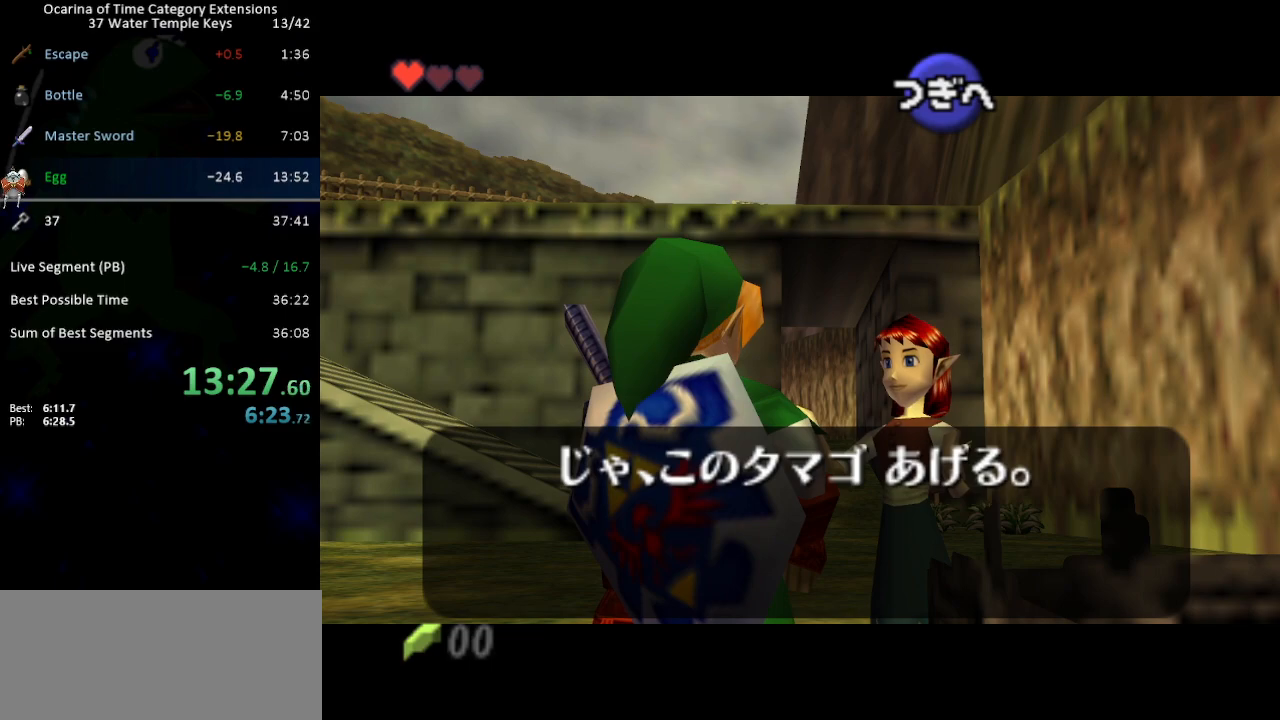
{"buttons": ["B"], "left_stick": "center", "right_stick": "center", "events": [[33, "A", "down"], [33, "B", "down"], [100, "A", "up"], [100, "B", "up"], [200, "A", "down"], [200, "B", "down"], [267, "A", "up"], [267, "B", "up"], [350, "A", "down"], [350, "B", "down"], [417, "B", "up"], [433, "A", "up"], [500, "B", "down"]]}
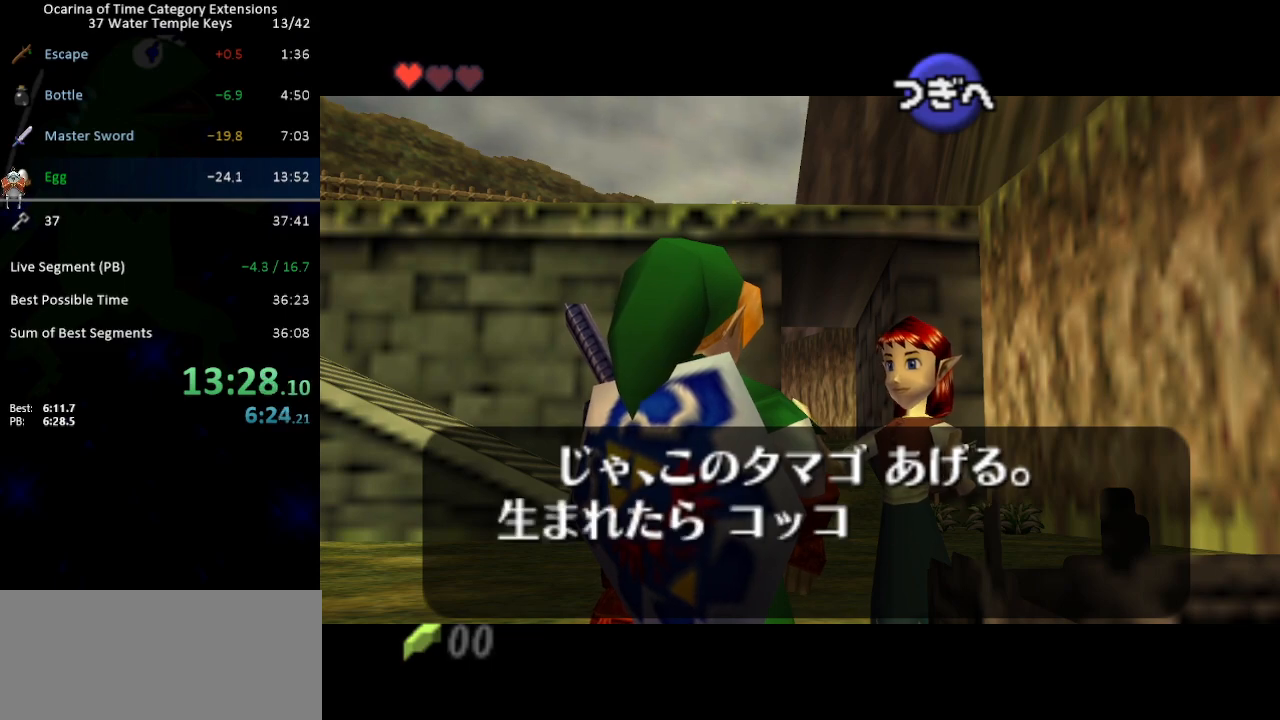
{"buttons": ["A", "B"], "left_stick": "center", "right_stick": "center", "events": [[33, "A", "down"], [67, "B", "up"], [100, "A", "up"], [167, "B", "down"], [183, "A", "down"], [217, "B", "up"], [250, "A", "up"], [317, "B", "down"], [350, "A", "down"], [383, "B", "up"], [417, "A", "up"], [483, "A", "down"], [483, "B", "down"]]}
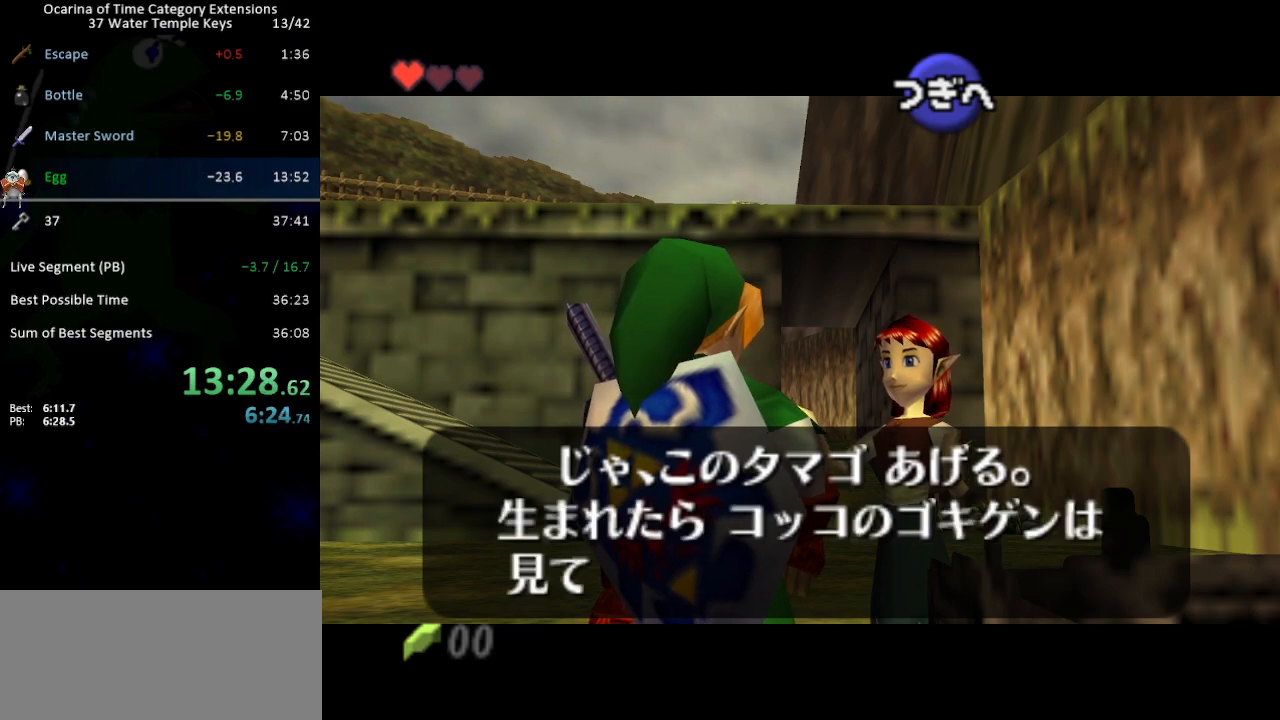
{"buttons": [], "left_stick": "center", "right_stick": "center", "events": [[33, "B", "up"], [67, "A", "up"], [133, "B", "down"], [167, "A", "down"], [200, "B", "up"], [217, "A", "up"], [283, "B", "down"], [317, "A", "down"], [350, "A", "up"], [350, "B", "up"], [450, "A", "down"], [450, "B", "down"], [500, "A", "up"], [500, "B", "up"]]}